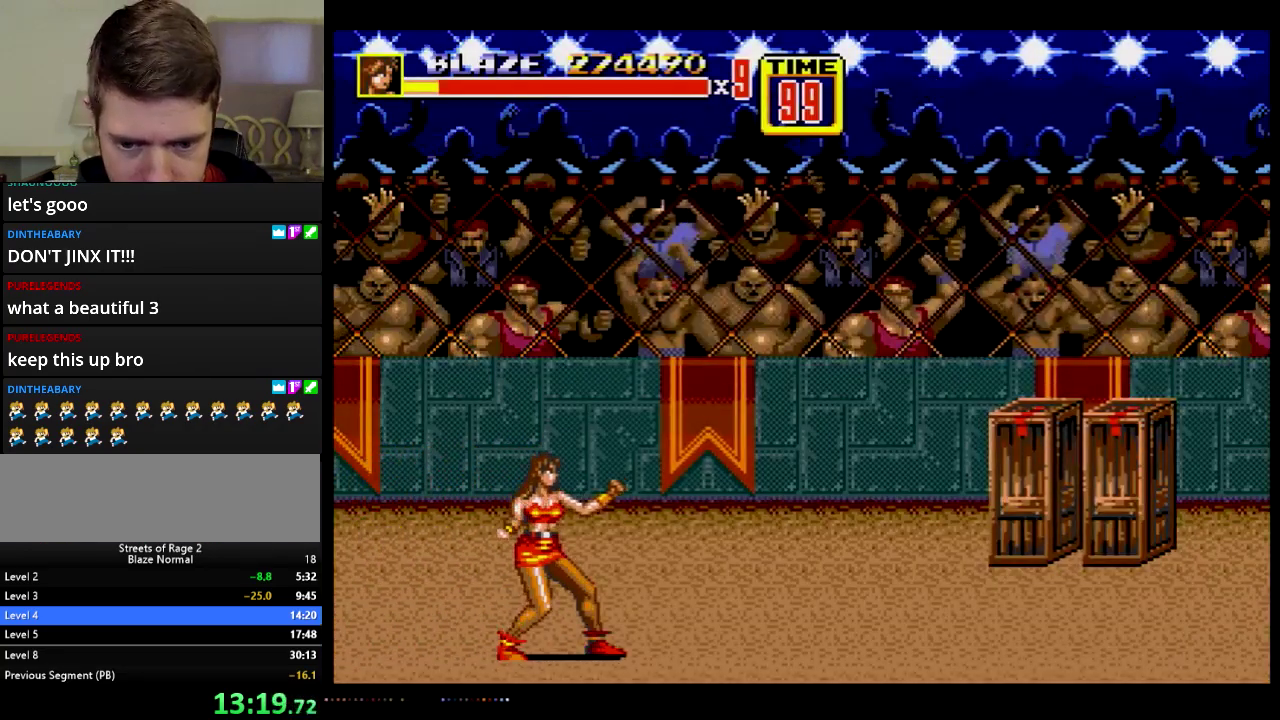
Gameplay with a controller; each line is a JSON object with the inputs held at the frame after it. "events" lists button and stick changes between this image and that frame as [ms after this image, input, new state], when the widget could be followed in between. Not read: L3 R3.
{"buttons": ["DPAD_UP", "DPAD_RIGHT"], "events": [[167, "DPAD_RIGHT", "down"], [167, "DPAD_UP", "down"]]}
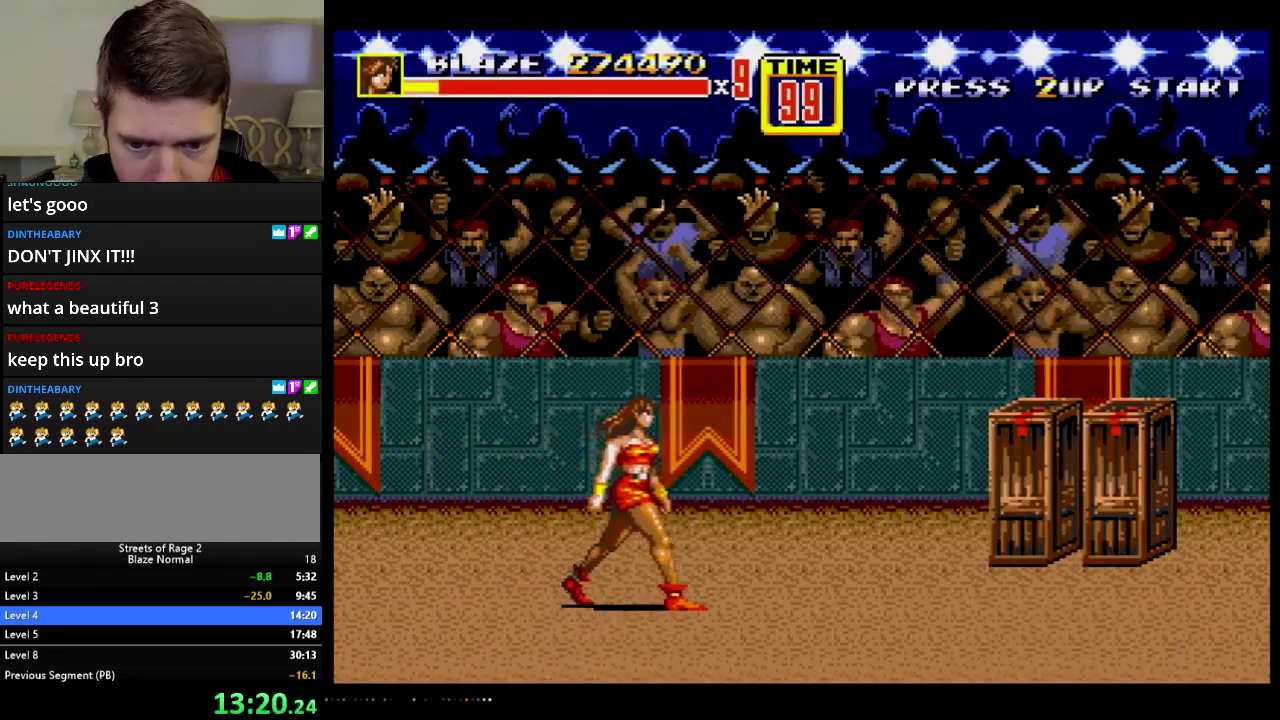
{"buttons": ["DPAD_DOWN", "DPAD_RIGHT"], "events": [[434, "DPAD_UP", "up"], [484, "DPAD_DOWN", "down"]]}
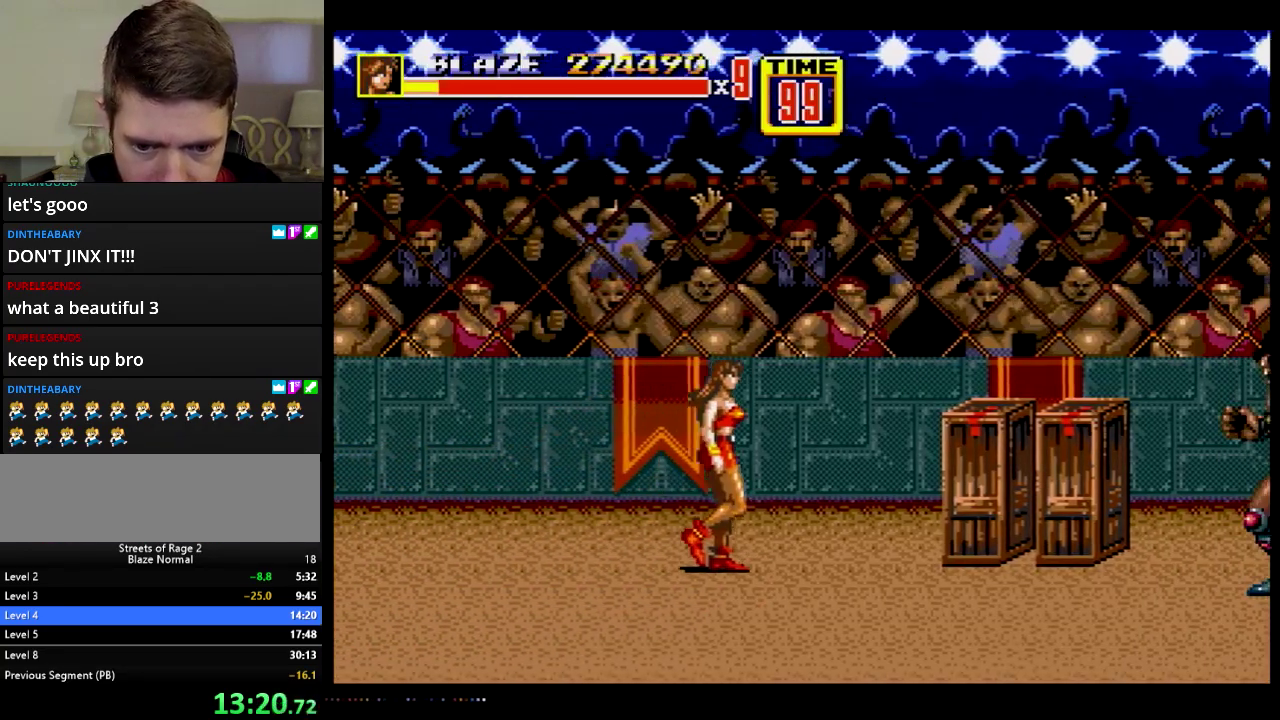
{"buttons": ["DPAD_RIGHT"], "events": [[200, "DPAD_DOWN", "up"]]}
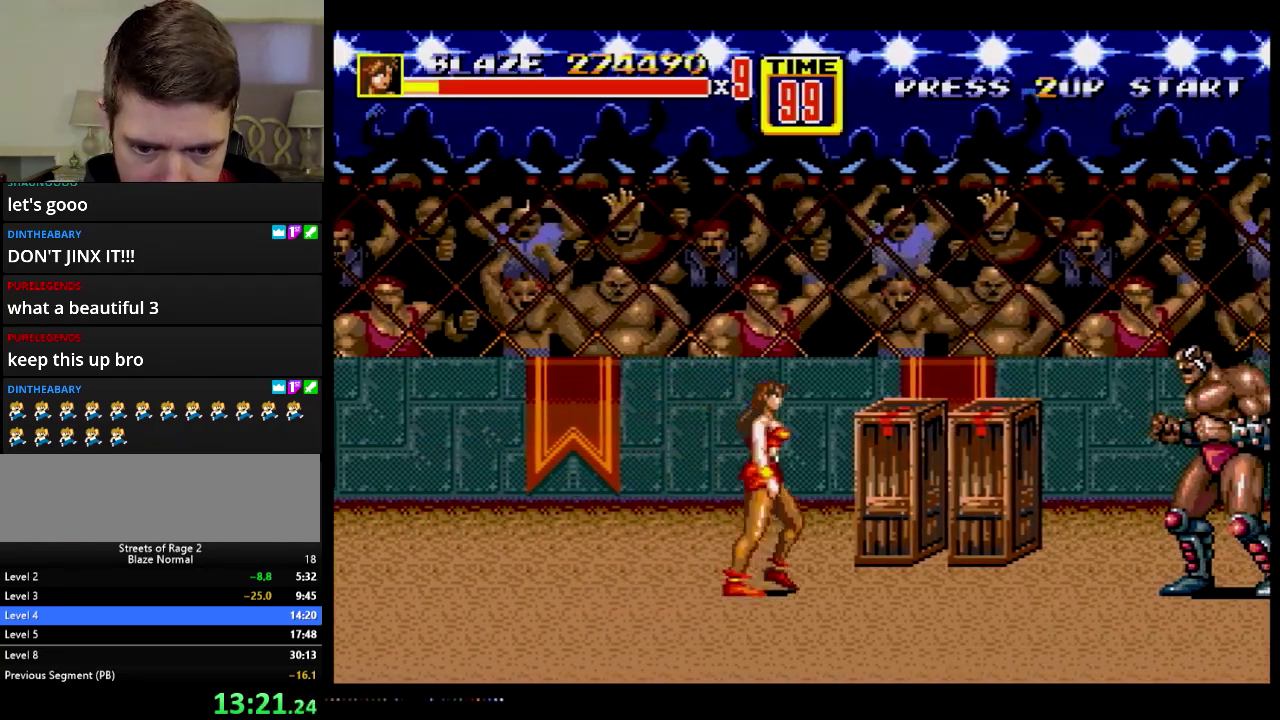
{"buttons": ["B", "DPAD_DOWN", "DPAD_RIGHT"], "events": [[50, "DPAD_DOWN", "down"], [117, "DPAD_DOWN", "up"], [183, "DPAD_DOWN", "down"], [233, "B", "down"]]}
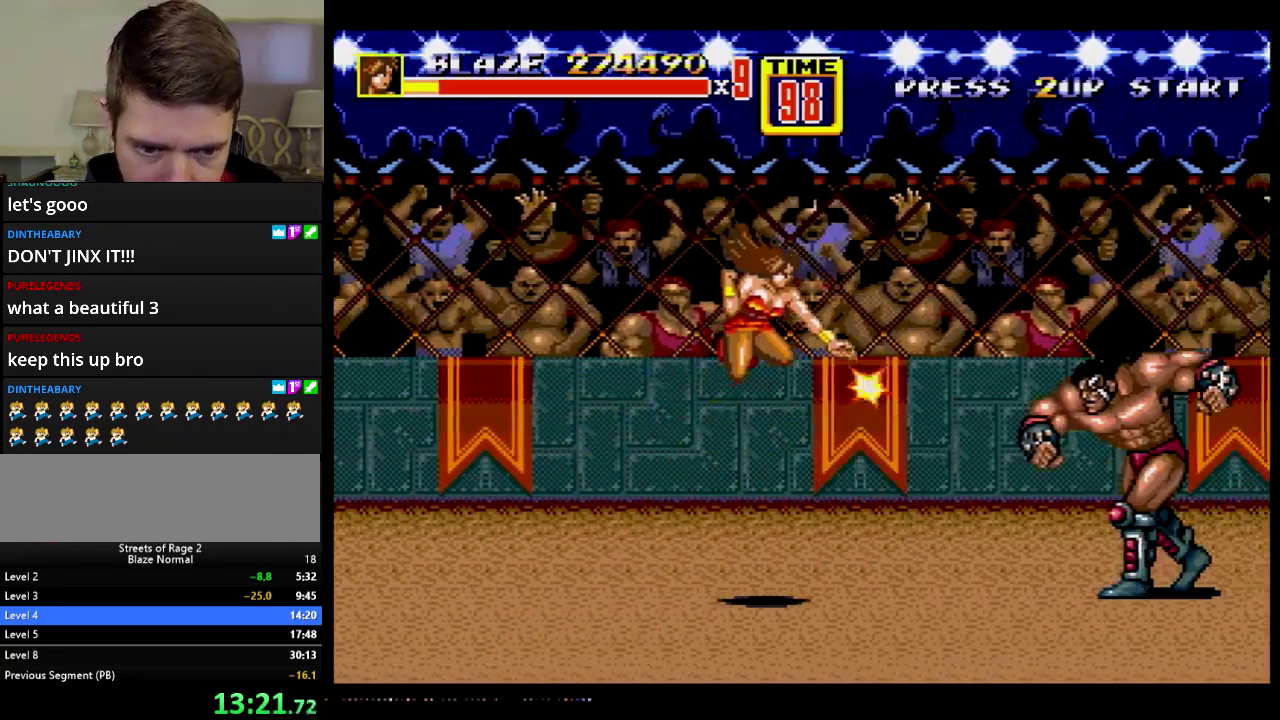
{"buttons": ["B", "DPAD_RIGHT"], "events": [[484, "DPAD_DOWN", "up"]]}
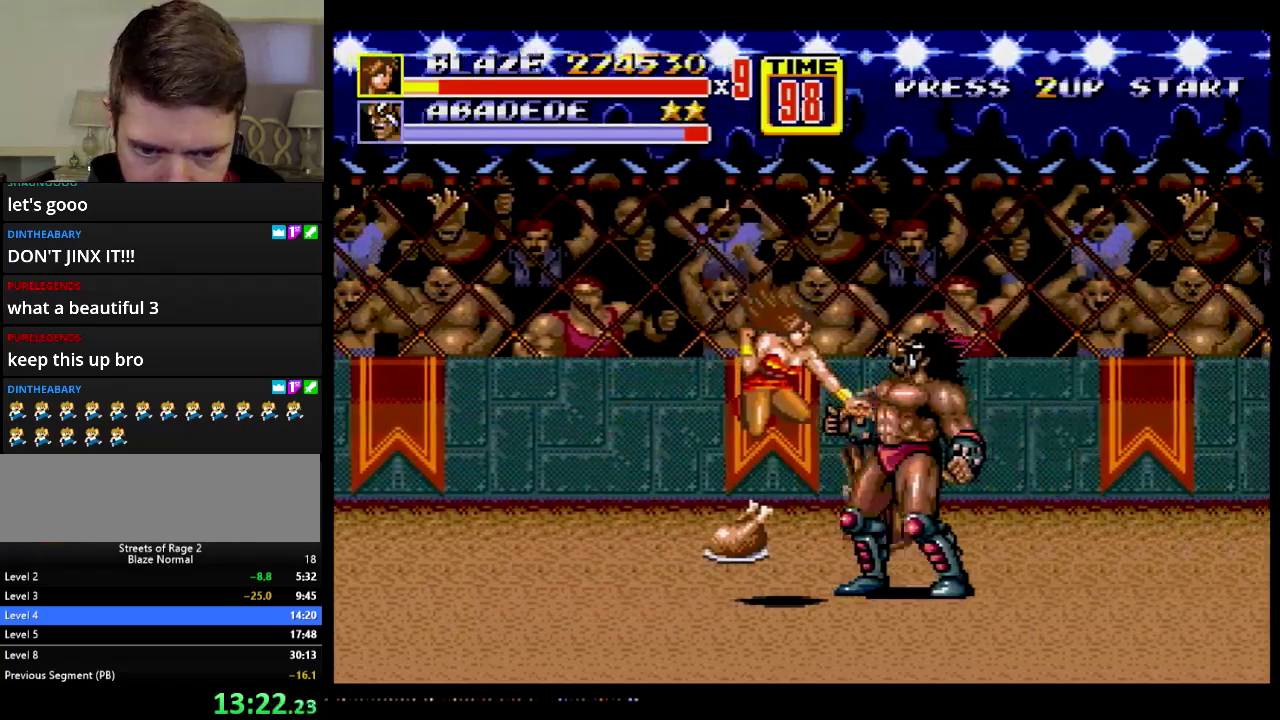
{"buttons": ["DPAD_RIGHT"], "events": [[117, "B", "up"]]}
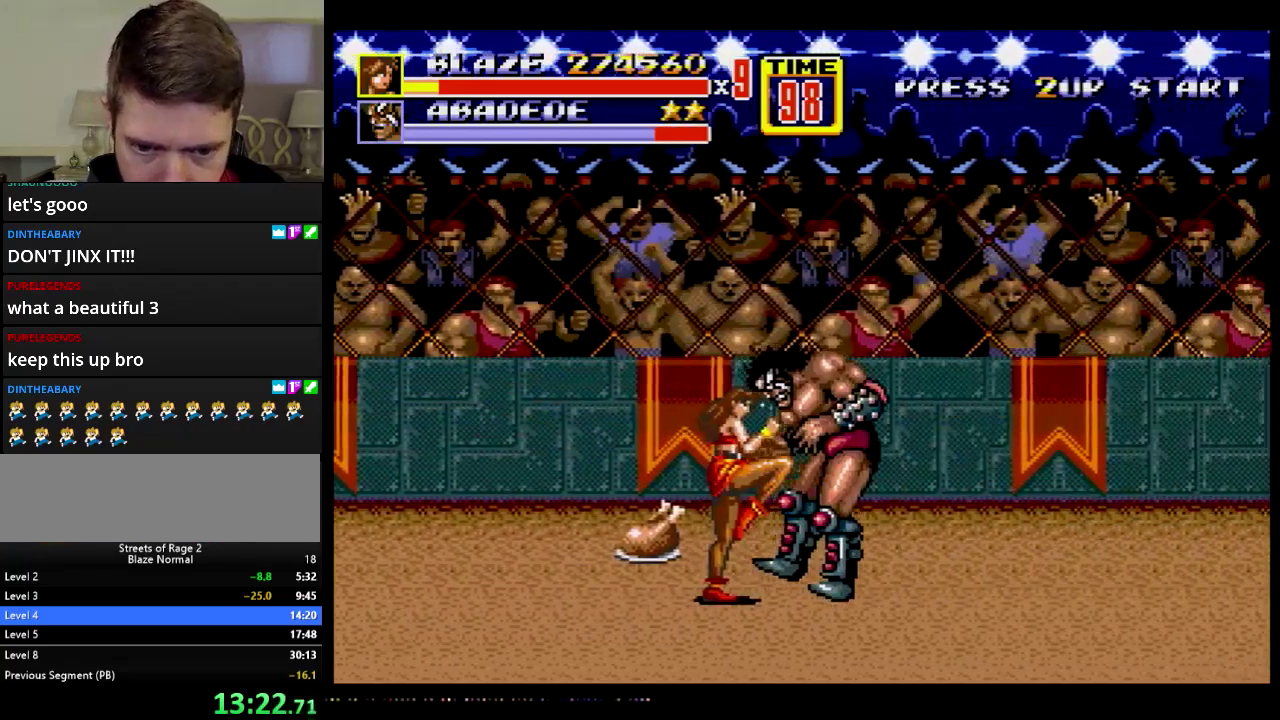
{"buttons": ["C"], "events": [[117, "B", "down"], [267, "B", "up"], [317, "DPAD_RIGHT", "up"], [367, "C", "down"]]}
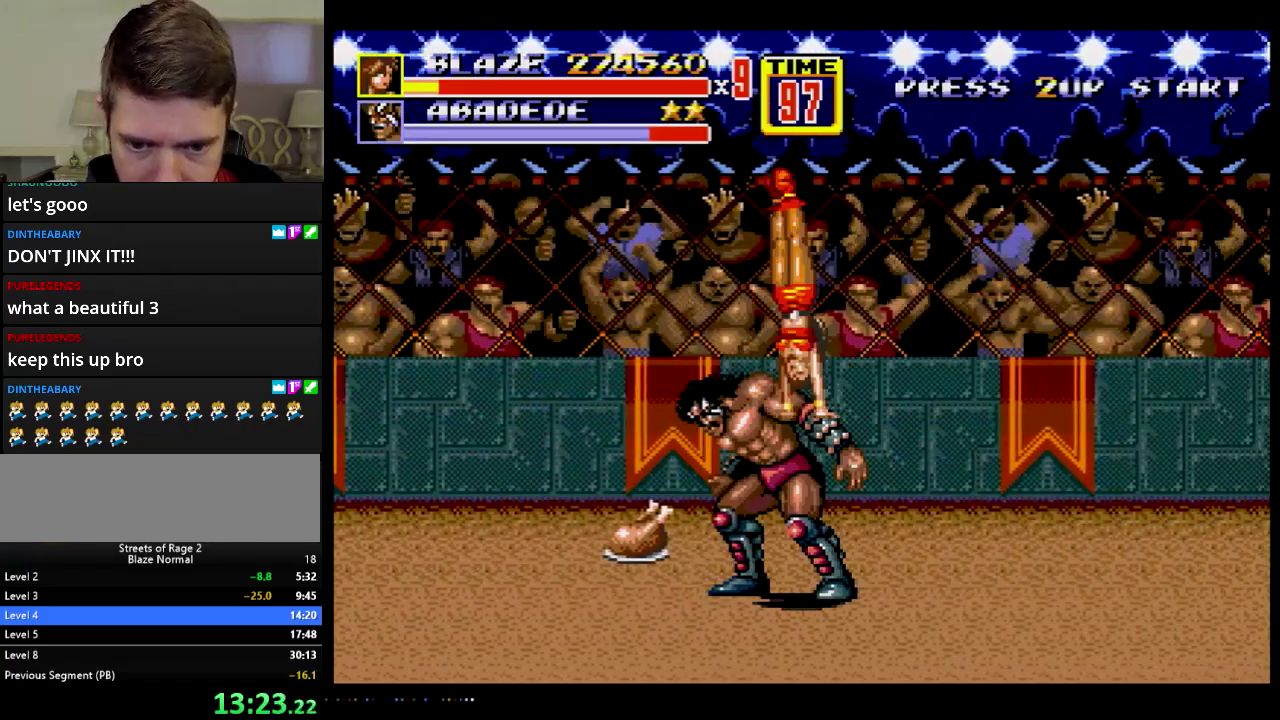
{"buttons": ["B"], "events": [[16, "C", "up"], [367, "B", "down"]]}
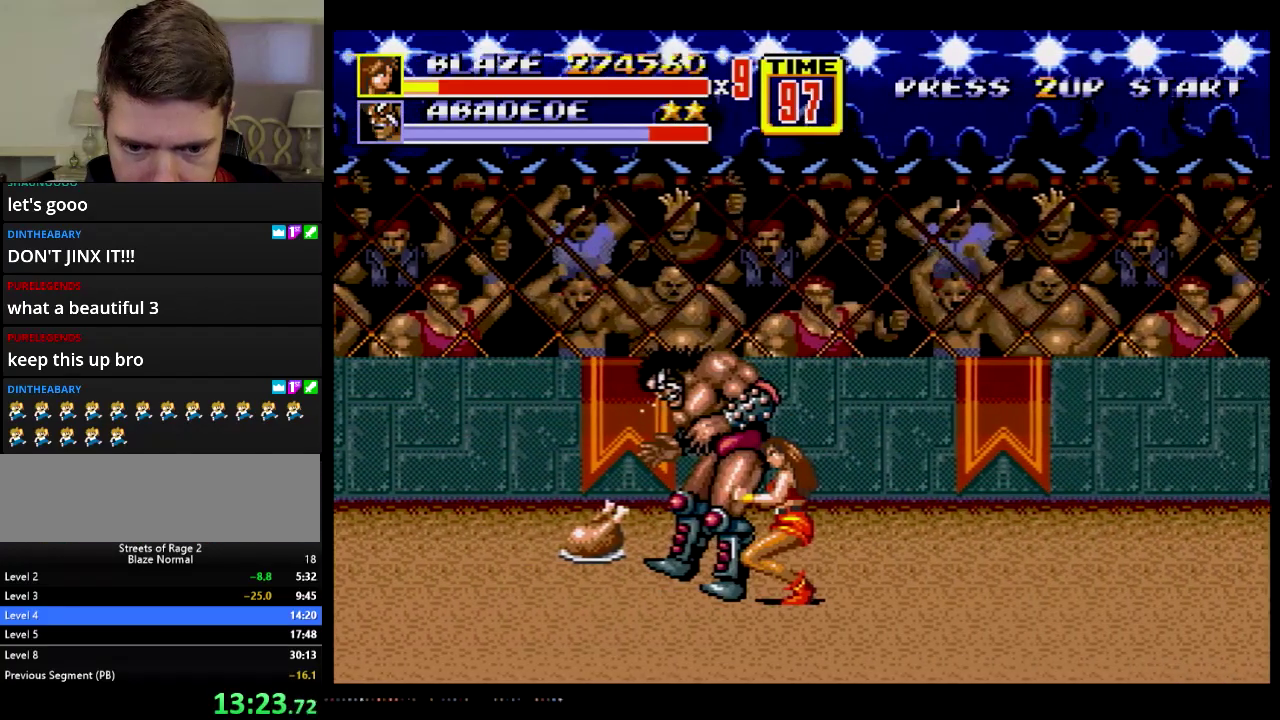
{"buttons": ["DPAD_RIGHT"], "events": [[67, "B", "up"], [67, "DPAD_RIGHT", "down"]]}
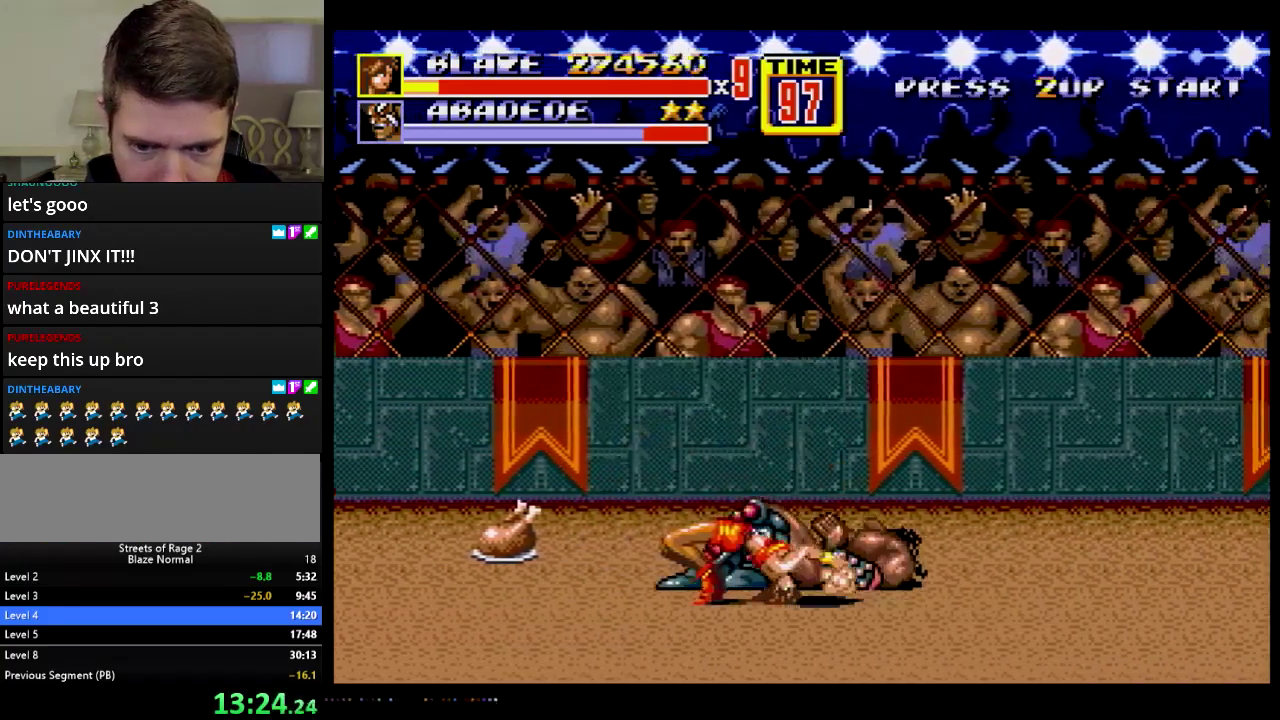
{"buttons": ["DPAD_RIGHT"], "events": []}
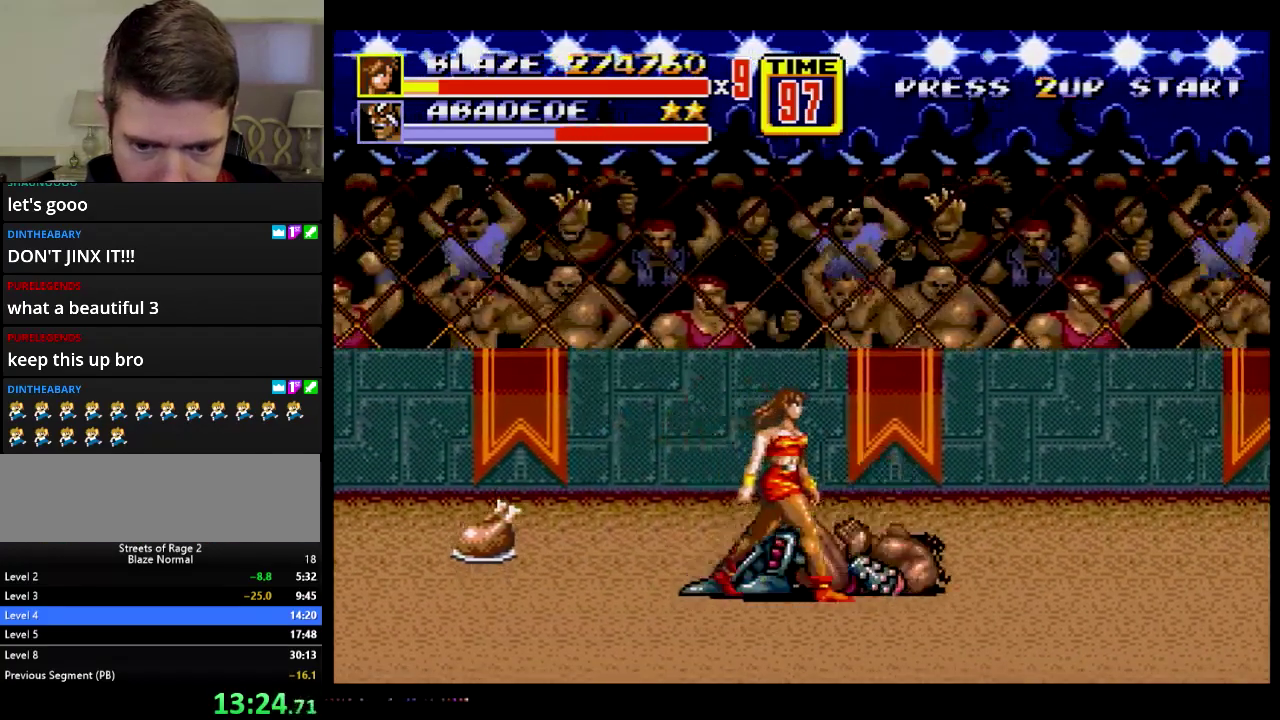
{"buttons": [], "events": [[217, "C", "down"], [217, "DPAD_RIGHT", "up"], [451, "C", "up"]]}
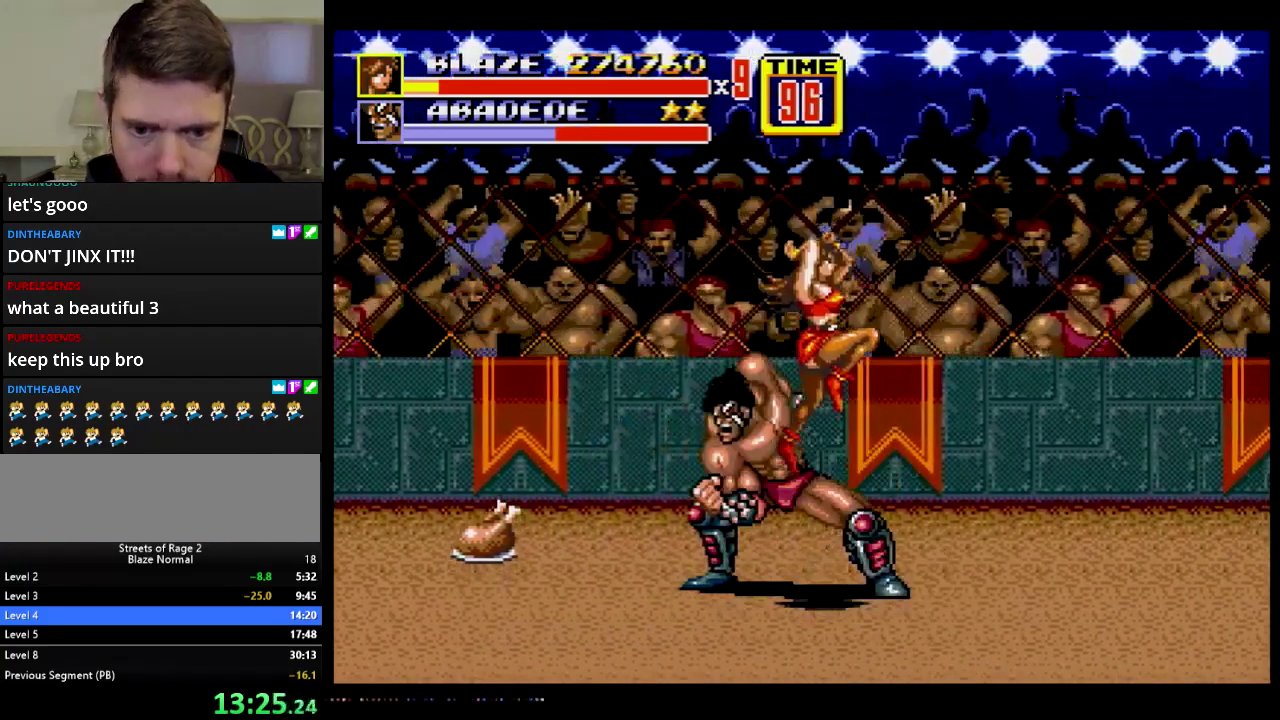
{"buttons": ["B", "DPAD_DOWN"], "events": [[333, "DPAD_DOWN", "down"], [417, "B", "down"]]}
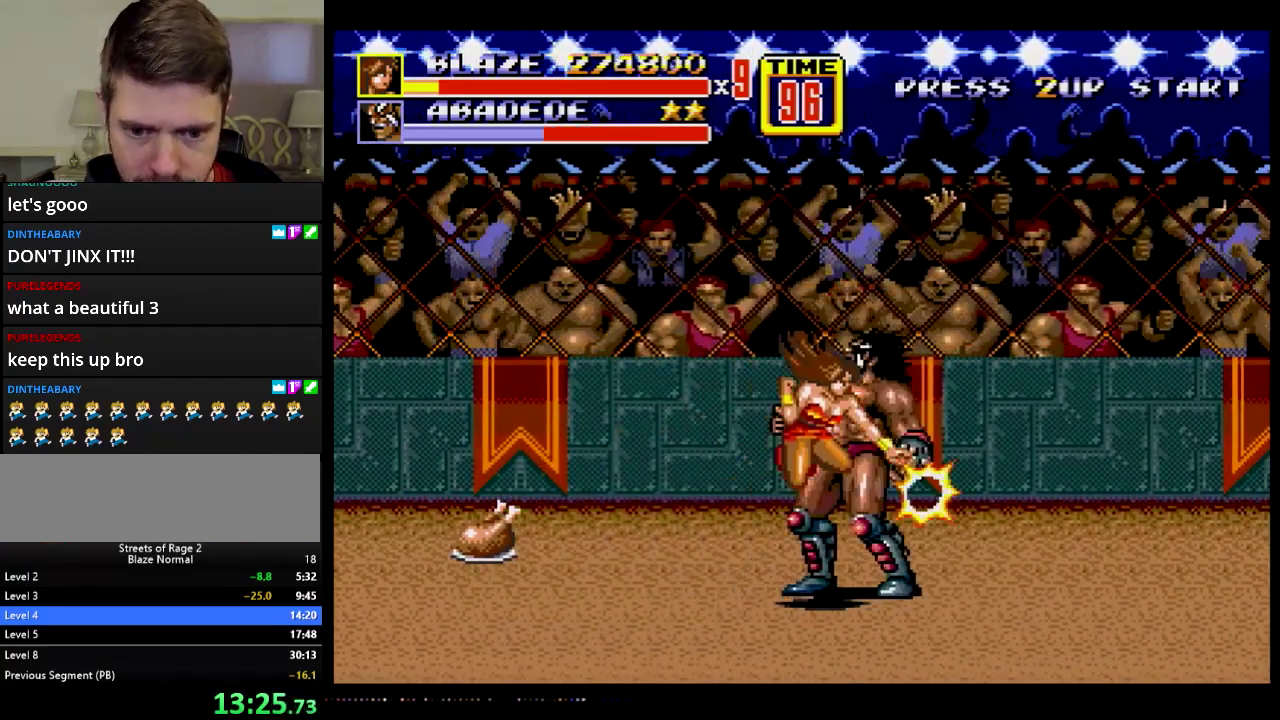
{"buttons": ["DPAD_RIGHT"], "events": [[34, "DPAD_LEFT", "down"], [234, "B", "up"], [284, "B", "down"], [367, "B", "up"], [417, "B", "down"], [417, "DPAD_DOWN", "up"], [417, "DPAD_LEFT", "up"], [434, "DPAD_RIGHT", "down"], [484, "B", "up"]]}
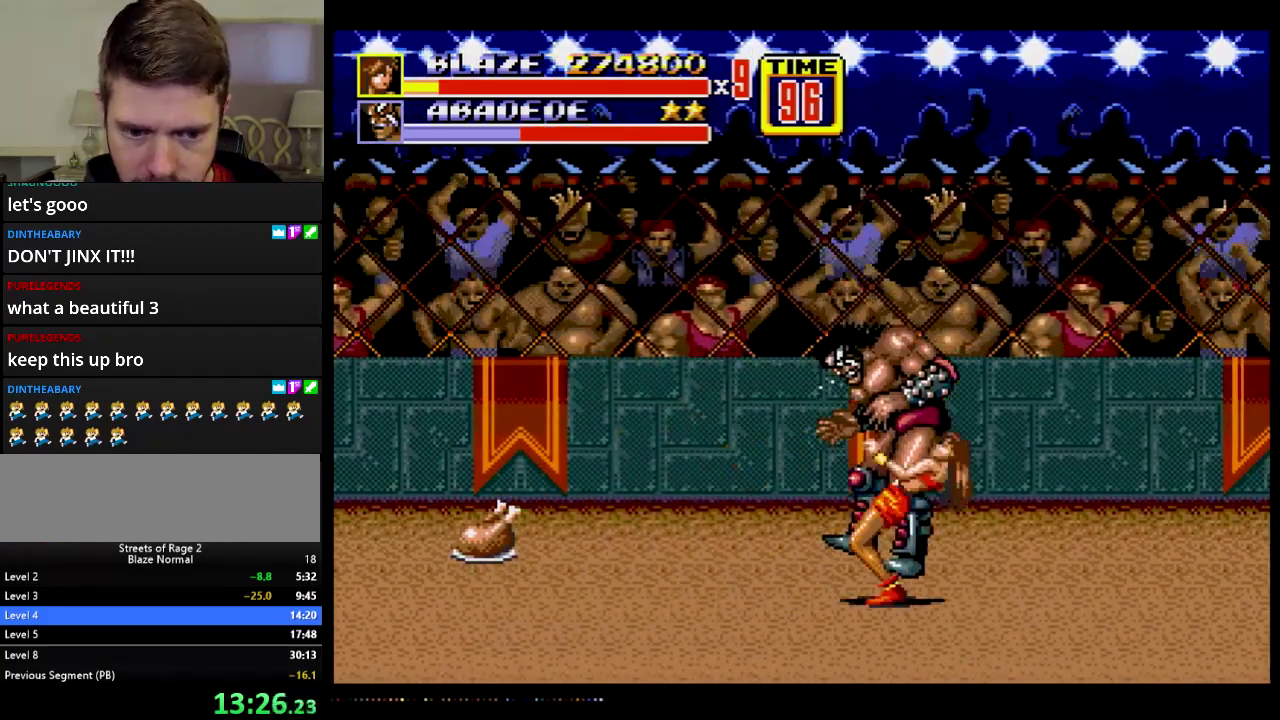
{"buttons": ["DPAD_RIGHT"], "events": []}
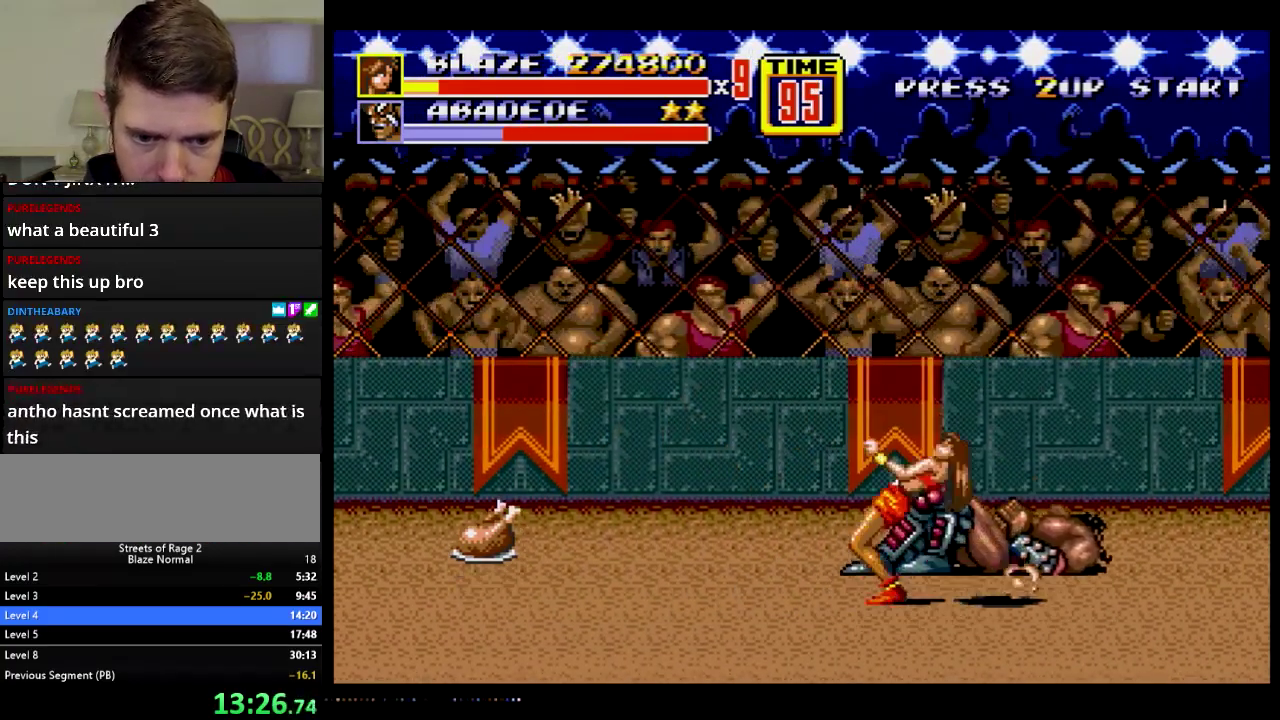
{"buttons": ["DPAD_RIGHT"], "events": []}
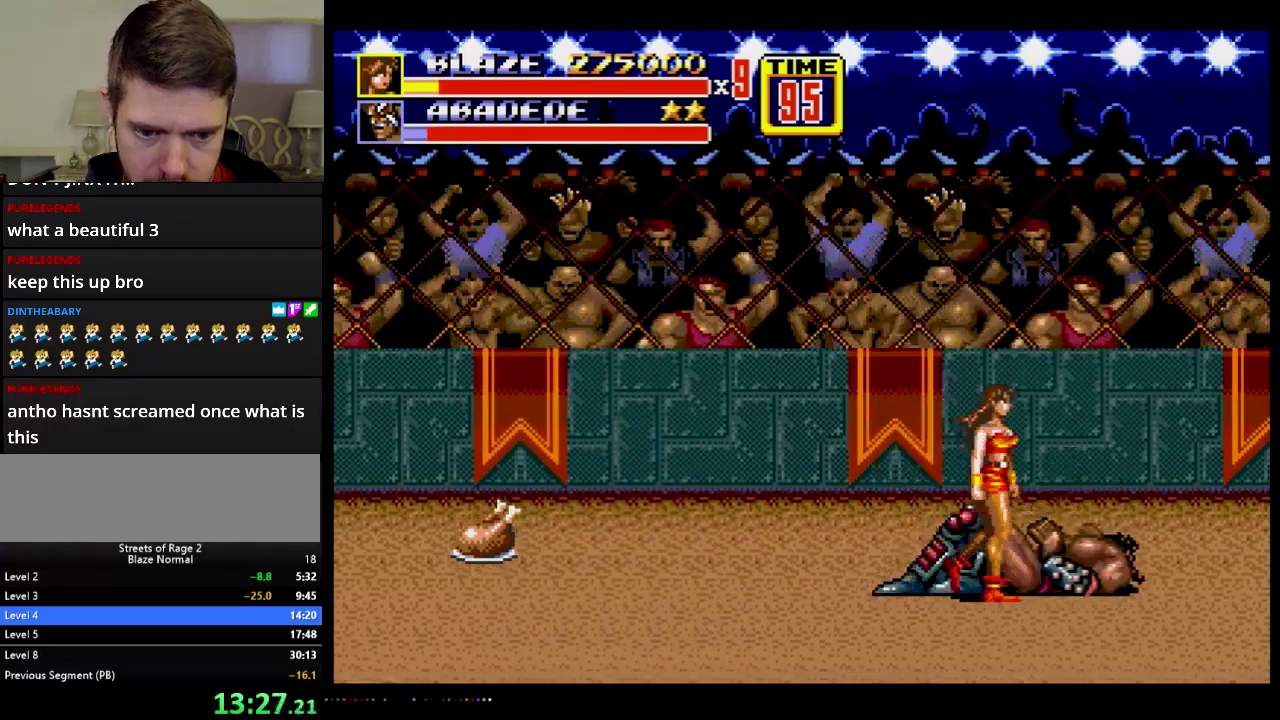
{"buttons": [], "events": [[200, "DPAD_LEFT", "down"], [200, "DPAD_RIGHT", "up"], [267, "DPAD_LEFT", "up"], [284, "C", "down"], [401, "C", "up"]]}
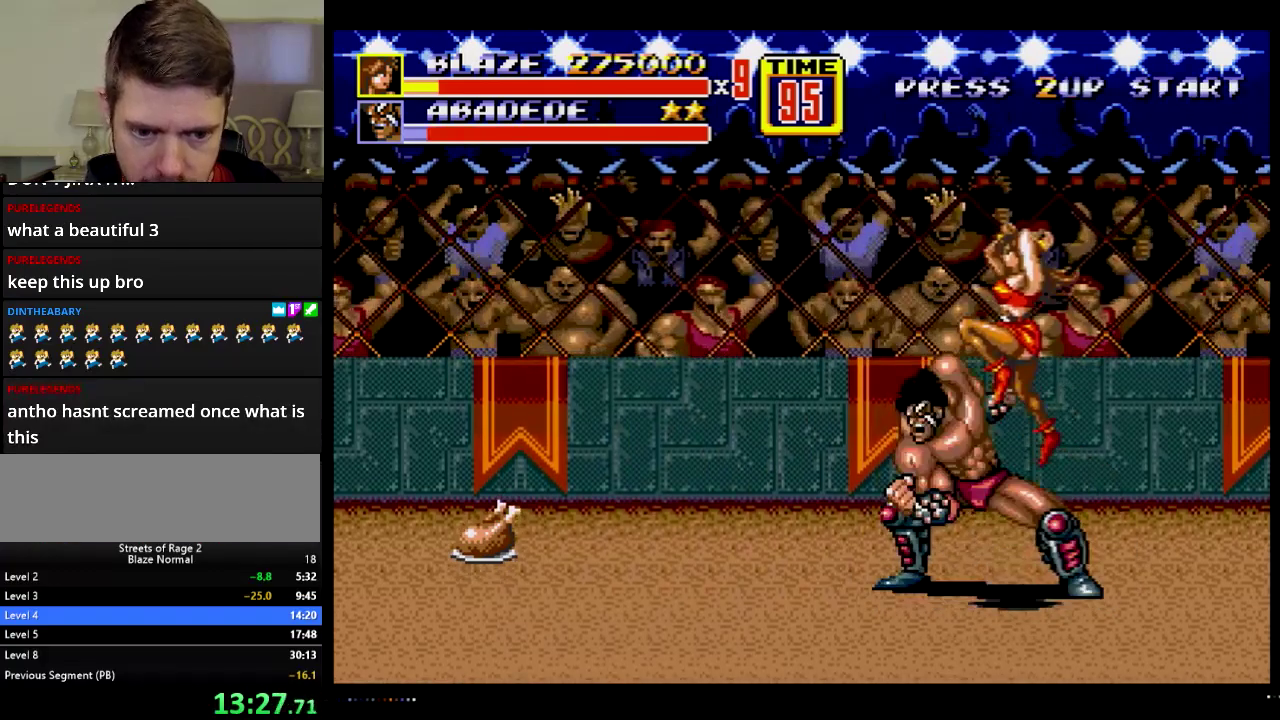
{"buttons": ["B", "DPAD_DOWN", "DPAD_RIGHT"], "events": [[350, "DPAD_DOWN", "down"], [500, "B", "down"], [500, "DPAD_RIGHT", "down"]]}
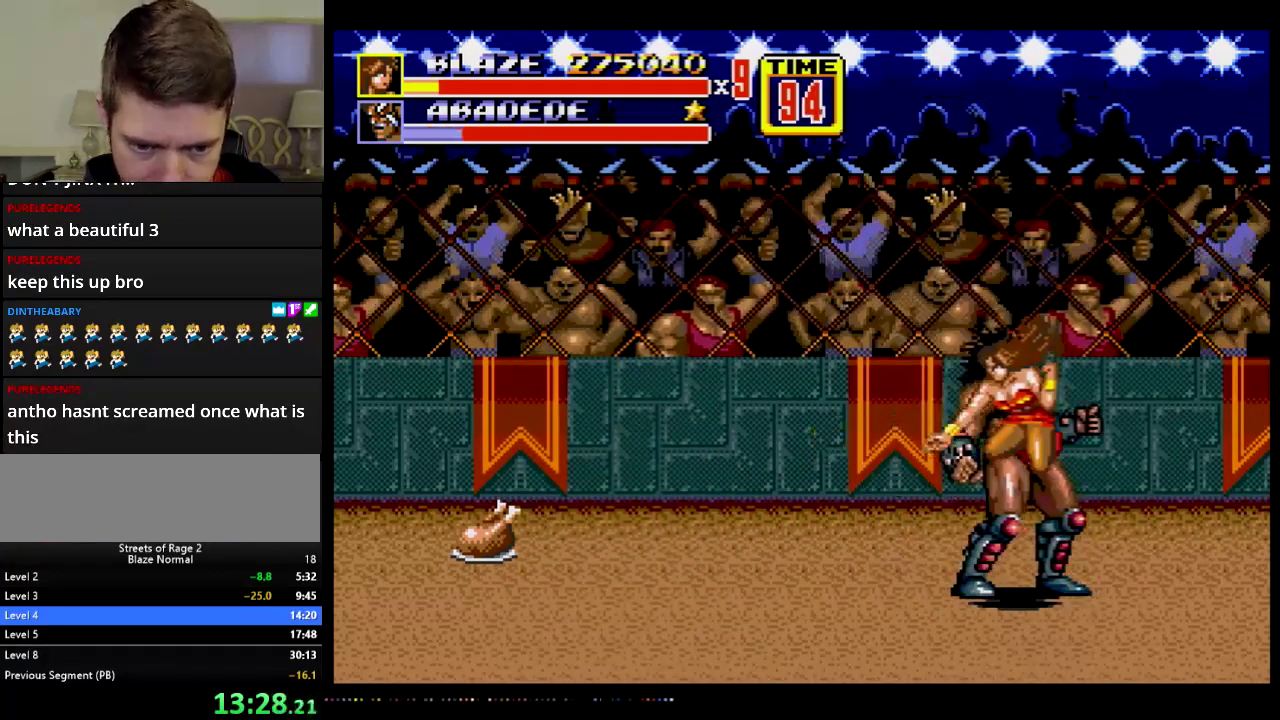
{"buttons": ["B", "DPAD_LEFT"], "events": [[50, "DPAD_DOWN", "up"], [267, "B", "up"], [317, "B", "down"], [451, "DPAD_DOWN", "down"], [451, "DPAD_RIGHT", "up"], [501, "DPAD_DOWN", "up"], [501, "DPAD_LEFT", "down"]]}
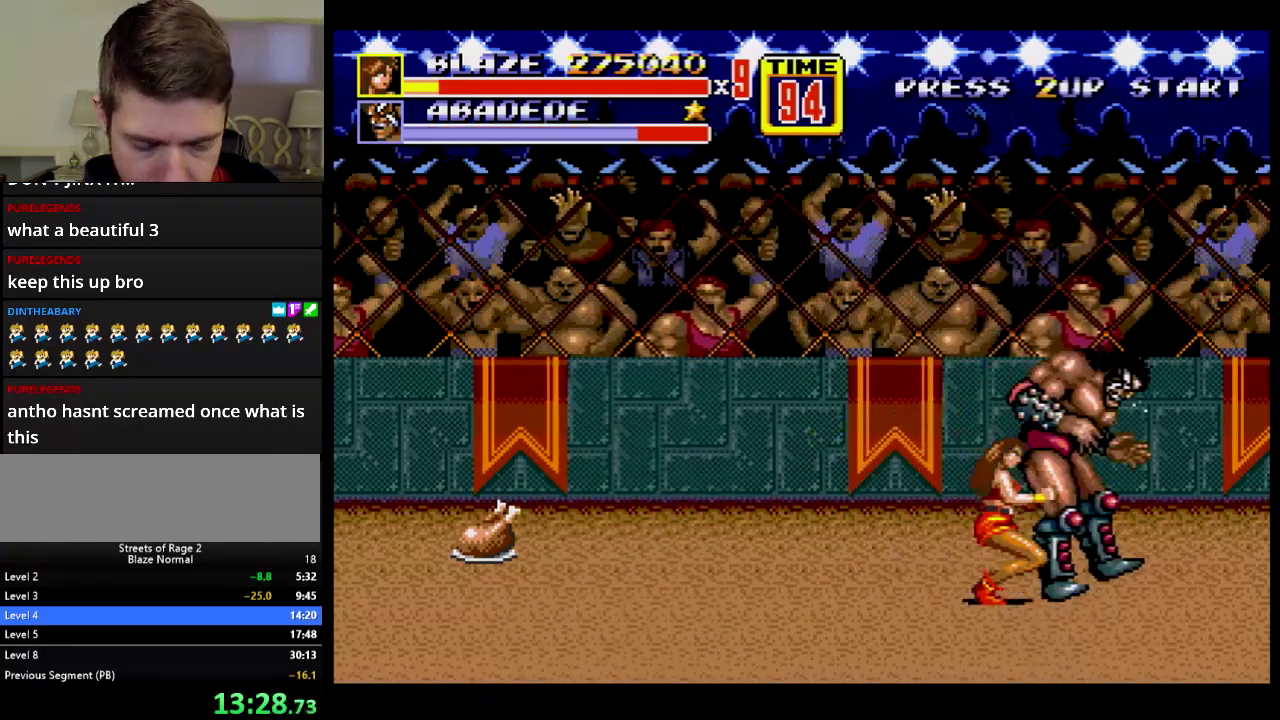
{"buttons": ["DPAD_LEFT"], "events": [[33, "B", "up"]]}